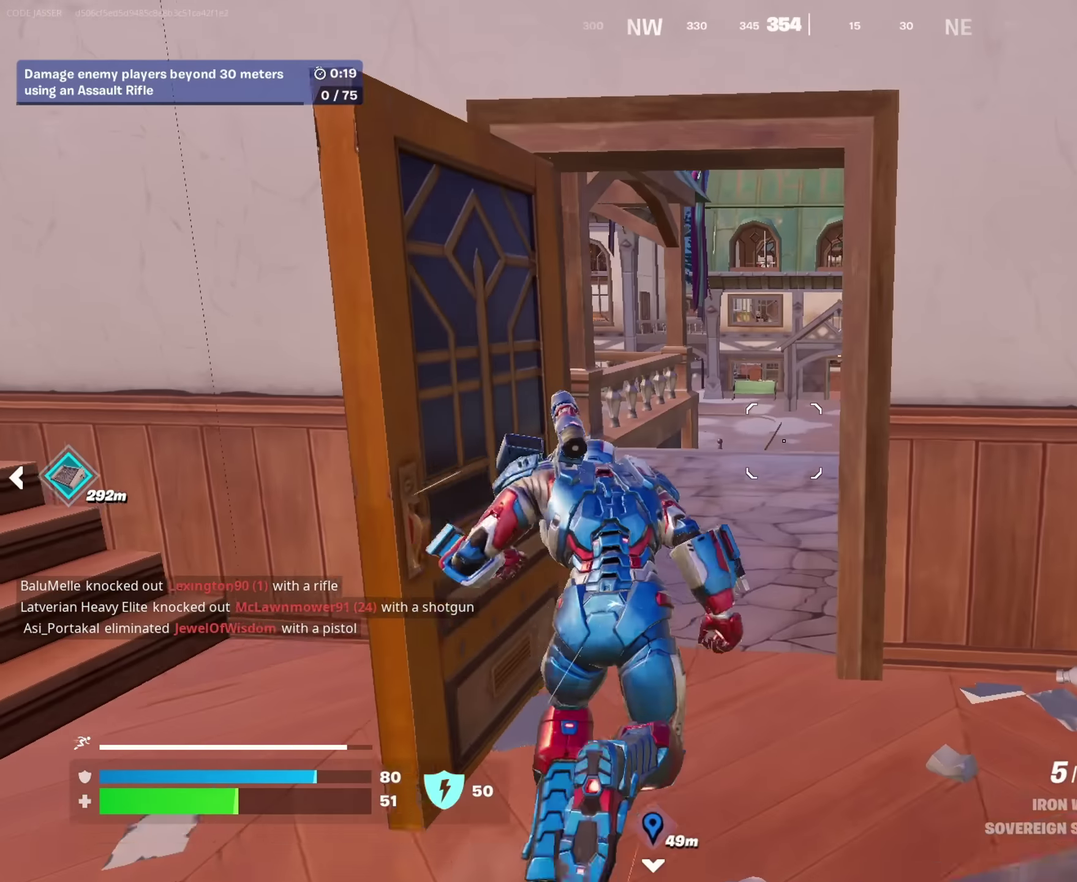
Gameplay with a controller (PlayStation layout); each line is a JSON object with the inputs held at the frame after it (dt_ms = milliseconds from this image to that frame). "events" lists button and stick changes between this image and that frame as [ms after this image, input, new state], when the widget could be followed in between. This document gives stick clicks only as held states, not as events.
{"dt_ms": 550, "buttons": [], "left_stick": "up-left", "right_stick": "right", "events": [[166, "right_stick", "left"], [200, "left_stick", "up-right"], [250, "right_stick", "center"], [400, "left_stick", "up"], [433, "right_stick", "right"], [466, "left_stick", "up-left"]]}
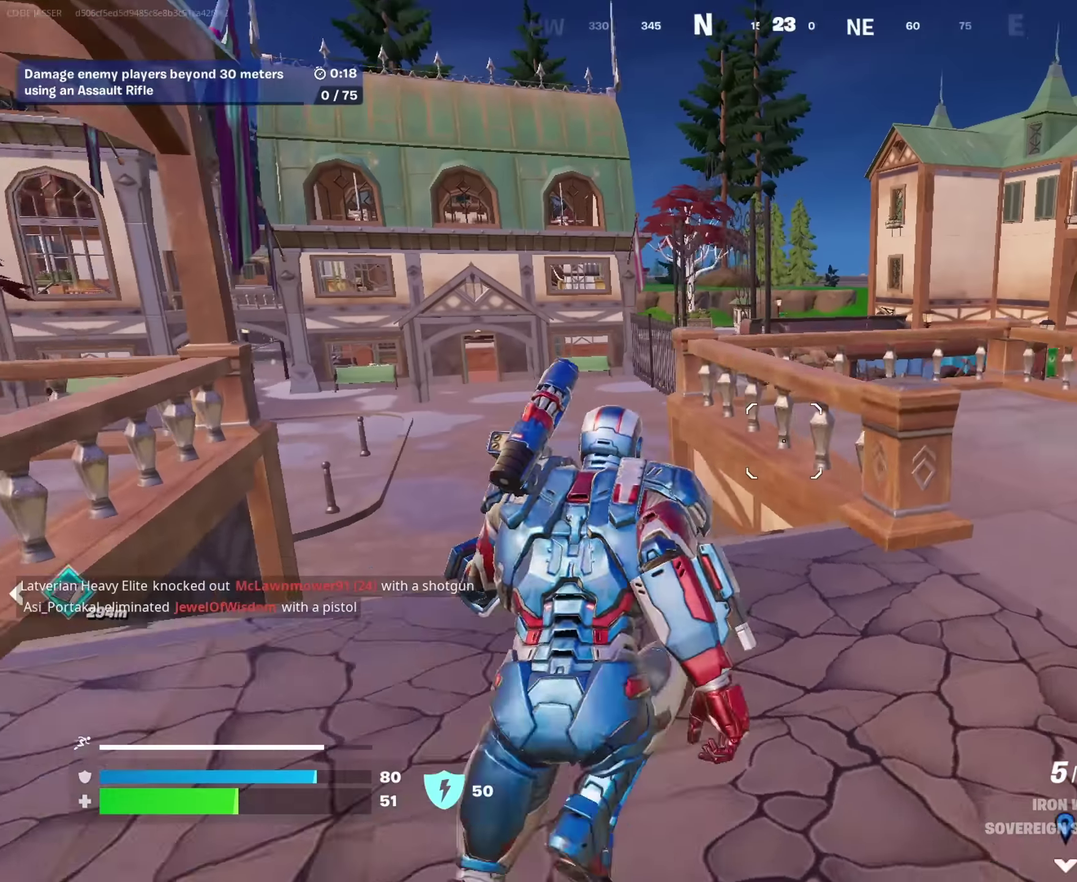
{"dt_ms": 450, "buttons": [], "left_stick": "up", "right_stick": "center", "events": [[16, "right_stick", "center"], [133, "left_stick", "up"], [200, "left_stick", "up-right"], [266, "CROSS", "down"], [333, "CROSS", "up"], [400, "left_stick", "up"]]}
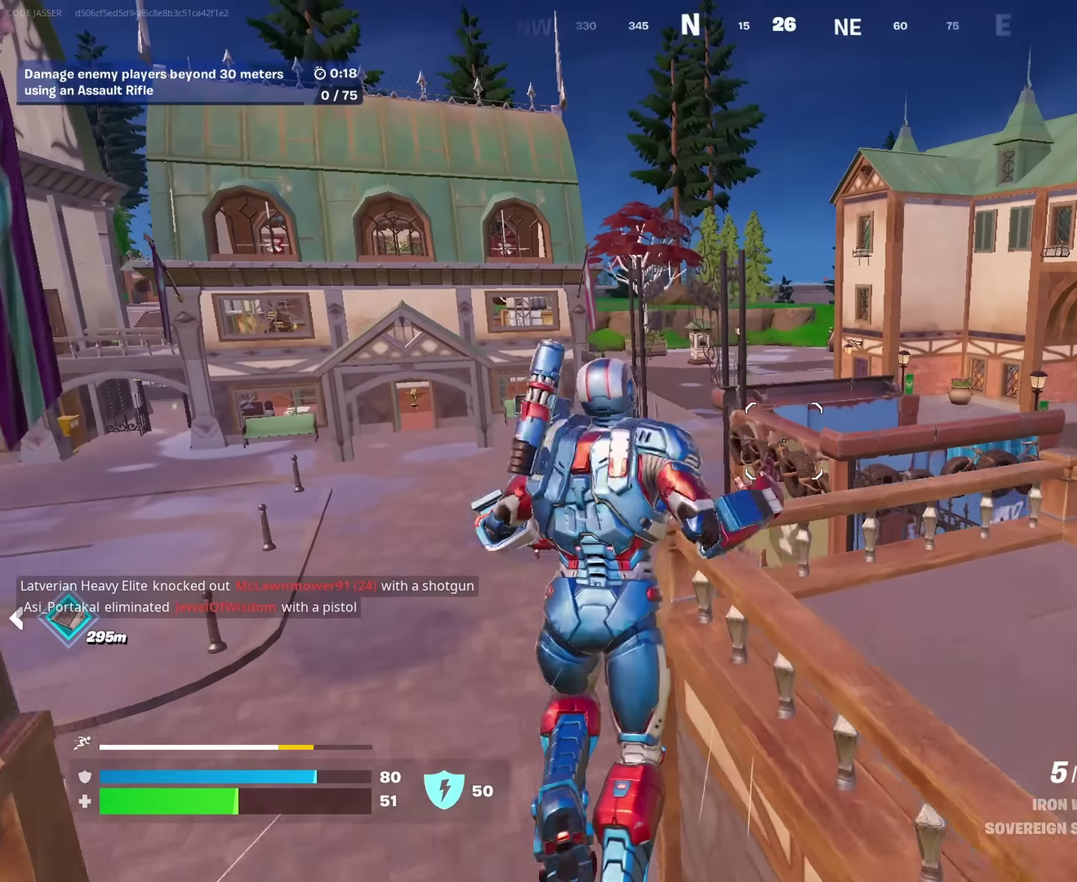
{"dt_ms": 550, "buttons": [], "left_stick": "up", "right_stick": "center", "events": [[316, "left_stick", "up-left"], [383, "left_stick", "up"], [466, "left_stick", "up-right"], [533, "left_stick", "up"]]}
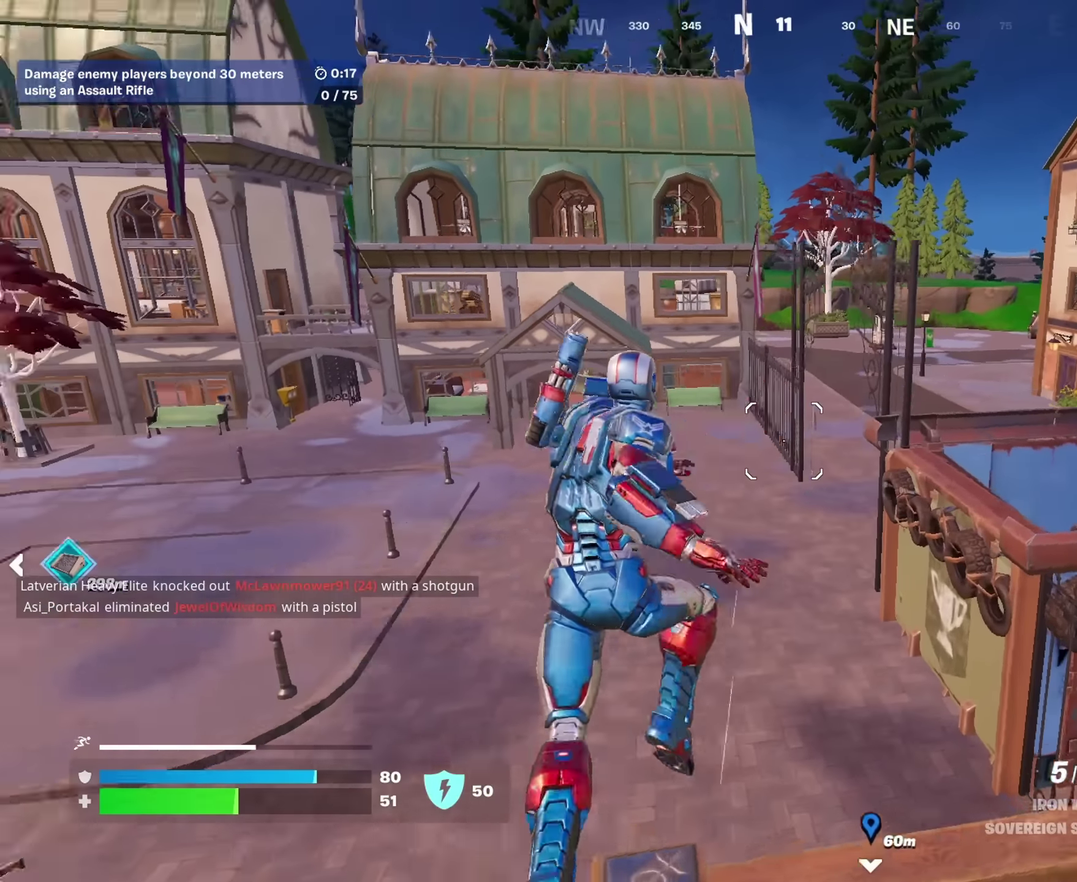
{"dt_ms": 450, "buttons": [], "left_stick": "up", "right_stick": "center", "events": [[183, "CROSS", "down"], [283, "CROSS", "up"]]}
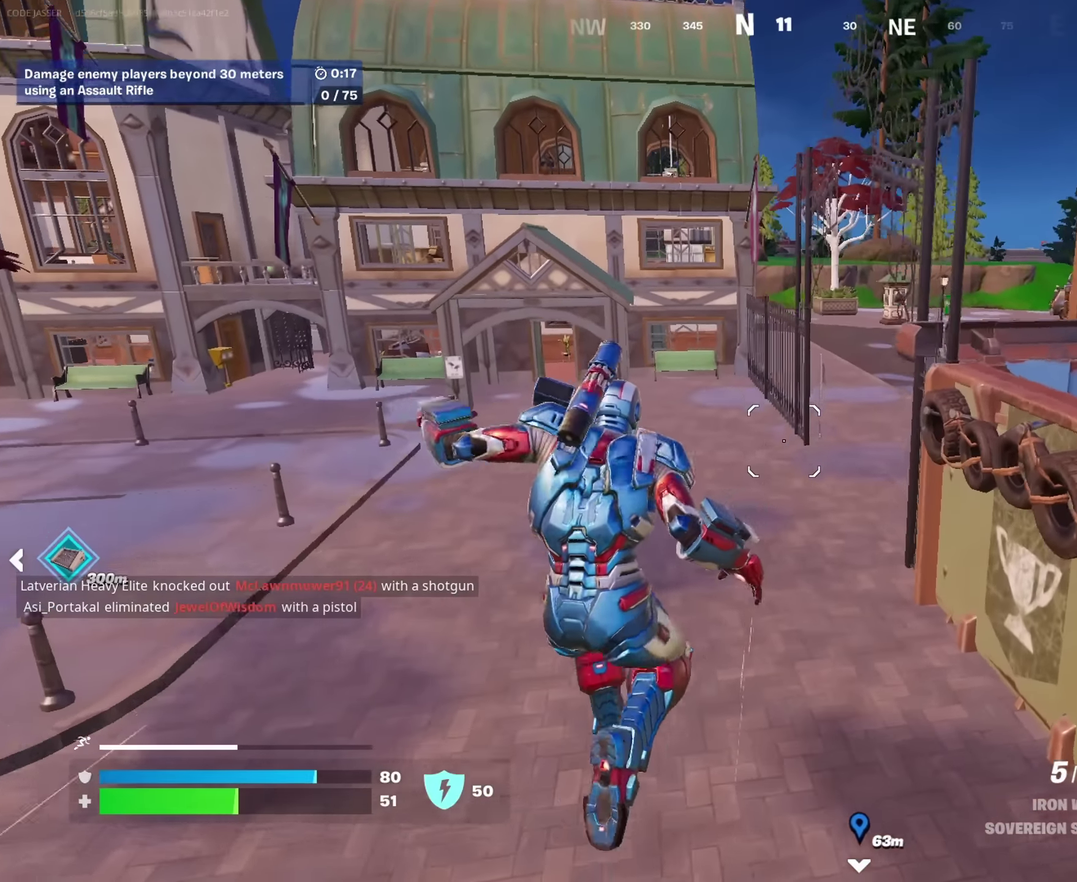
{"dt_ms": 550, "buttons": [], "left_stick": "up-left", "right_stick": "center", "events": [[283, "left_stick", "up-left"], [283, "right_stick", "up-right"], [350, "right_stick", "center"]]}
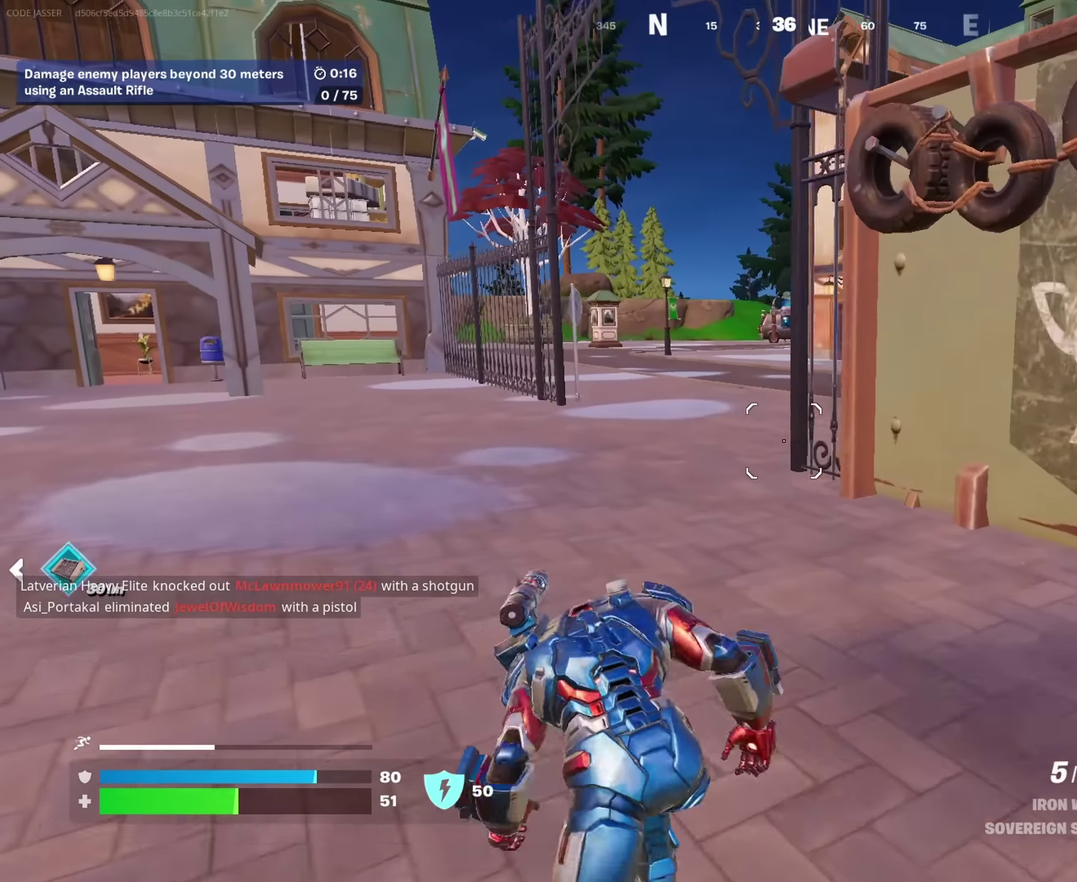
{"dt_ms": 450, "buttons": [], "left_stick": "up-left", "right_stick": "center", "events": [[16, "left_stick", "up"], [183, "left_stick", "up-left"], [233, "right_stick", "up"], [283, "right_stick", "center"]]}
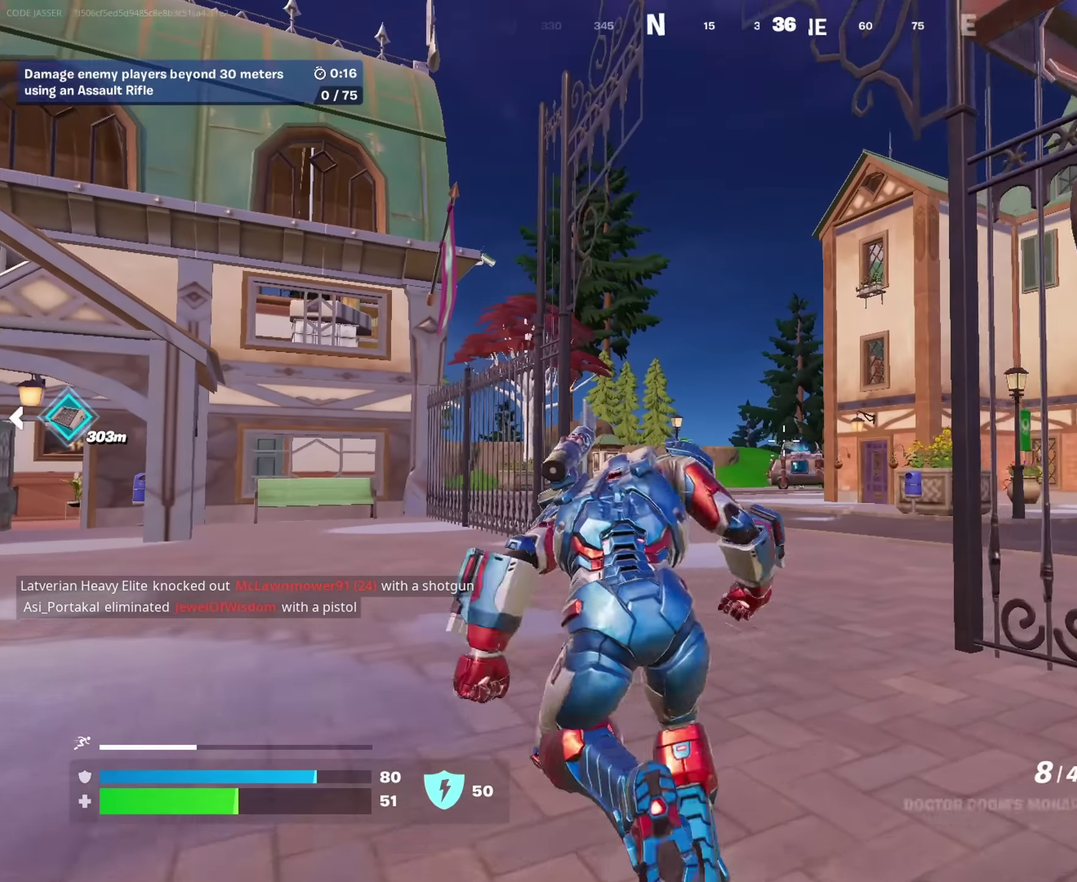
{"dt_ms": 550, "buttons": [], "left_stick": "up-left", "right_stick": "center", "events": []}
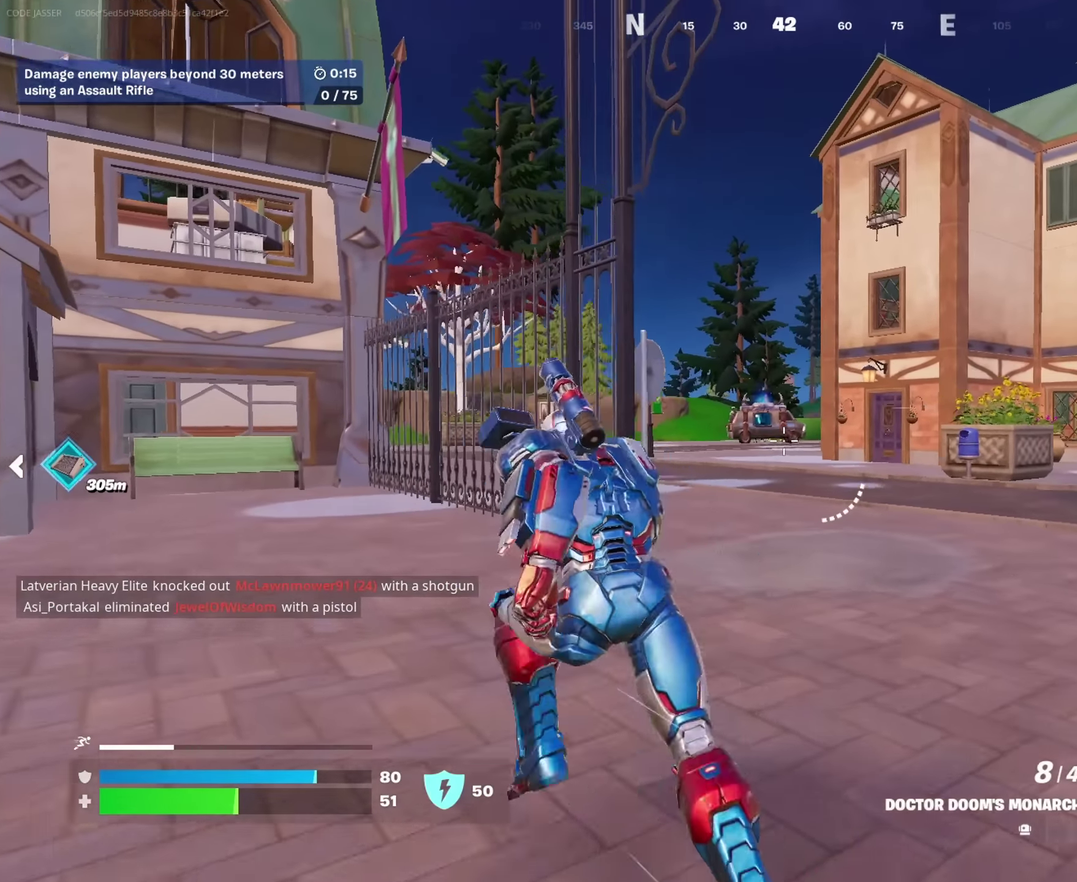
{"dt_ms": 350, "buttons": [], "left_stick": "up-right", "right_stick": "center", "events": [[133, "left_stick", "up"], [216, "left_stick", "up-right"]]}
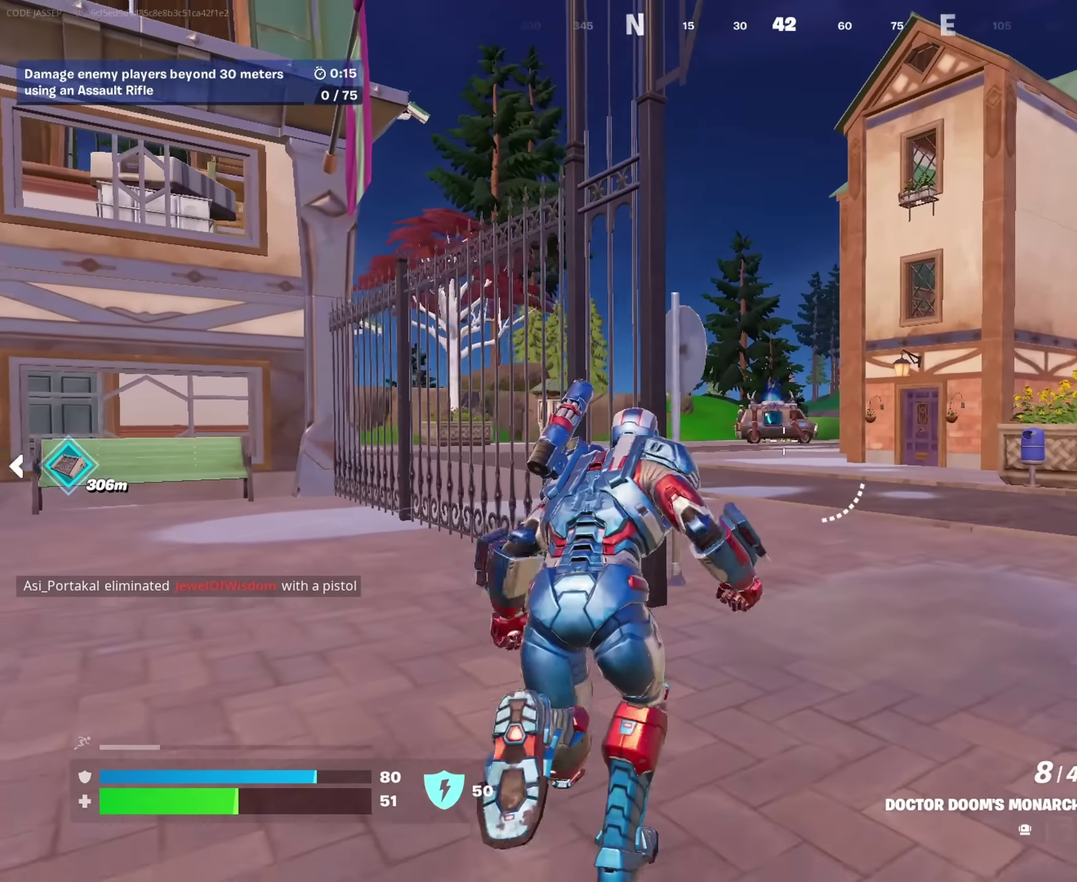
{"dt_ms": 650, "buttons": ["L2"], "left_stick": "center", "right_stick": "center"}
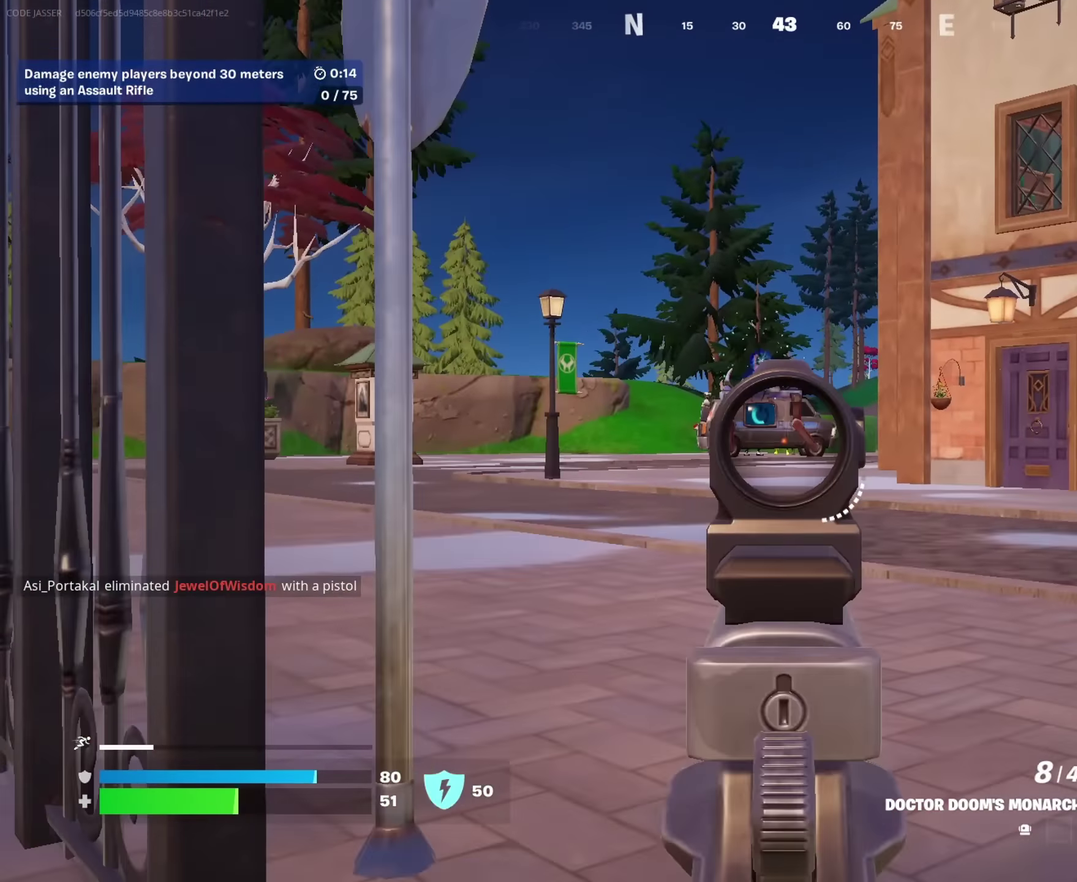
{"dt_ms": 450, "buttons": ["L2"], "left_stick": "left", "right_stick": "center", "events": [[383, "left_stick", "left"]]}
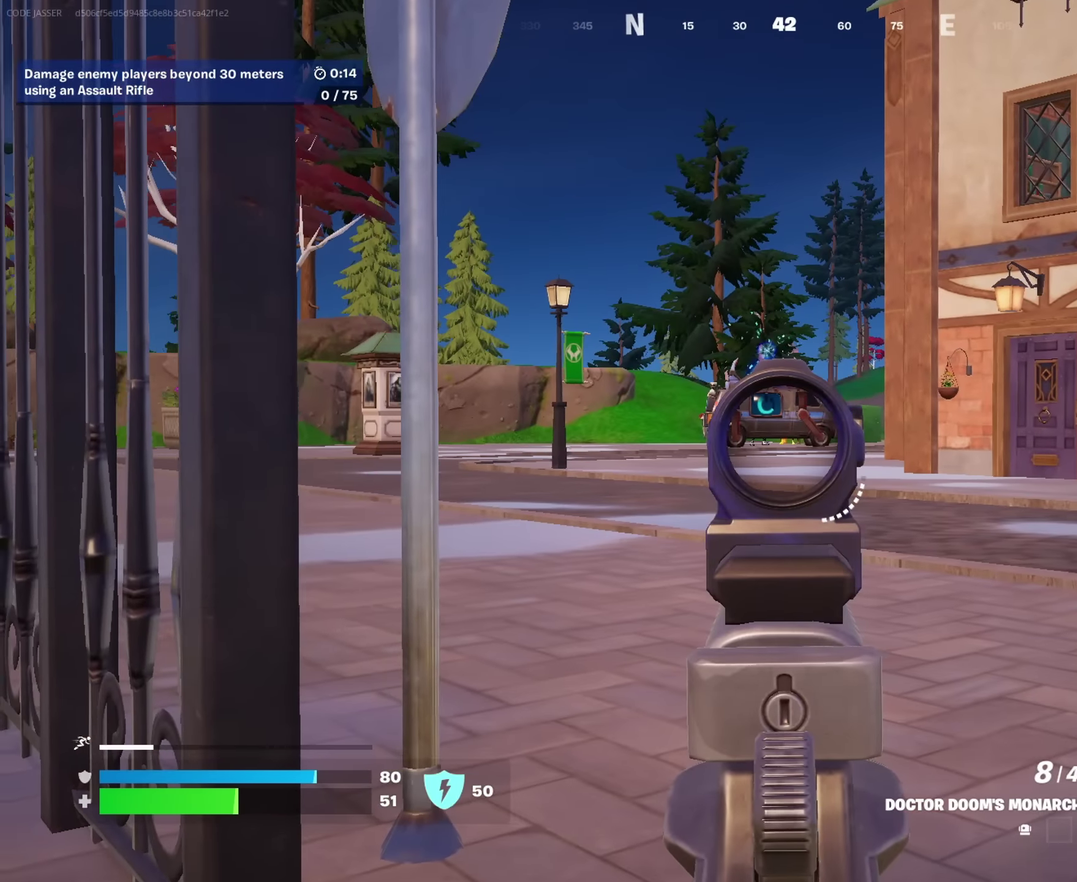
{"dt_ms": 550, "buttons": [], "left_stick": "center", "right_stick": "center", "events": [[16, "left_stick", "center"], [166, "R2", "down"], [216, "R2", "up"], [283, "L2", "up"]]}
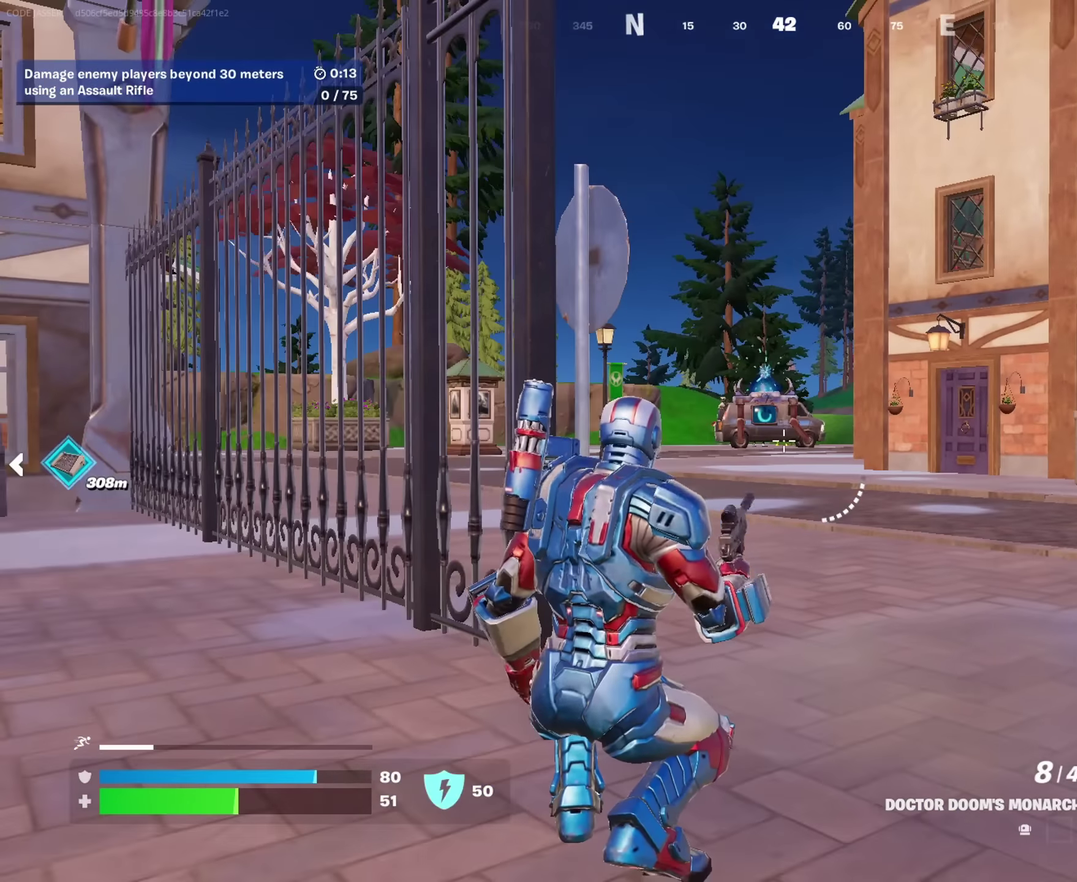
{"dt_ms": 450, "buttons": ["L2"], "left_stick": "center", "right_stick": "center", "events": [[150, "L2", "down"]]}
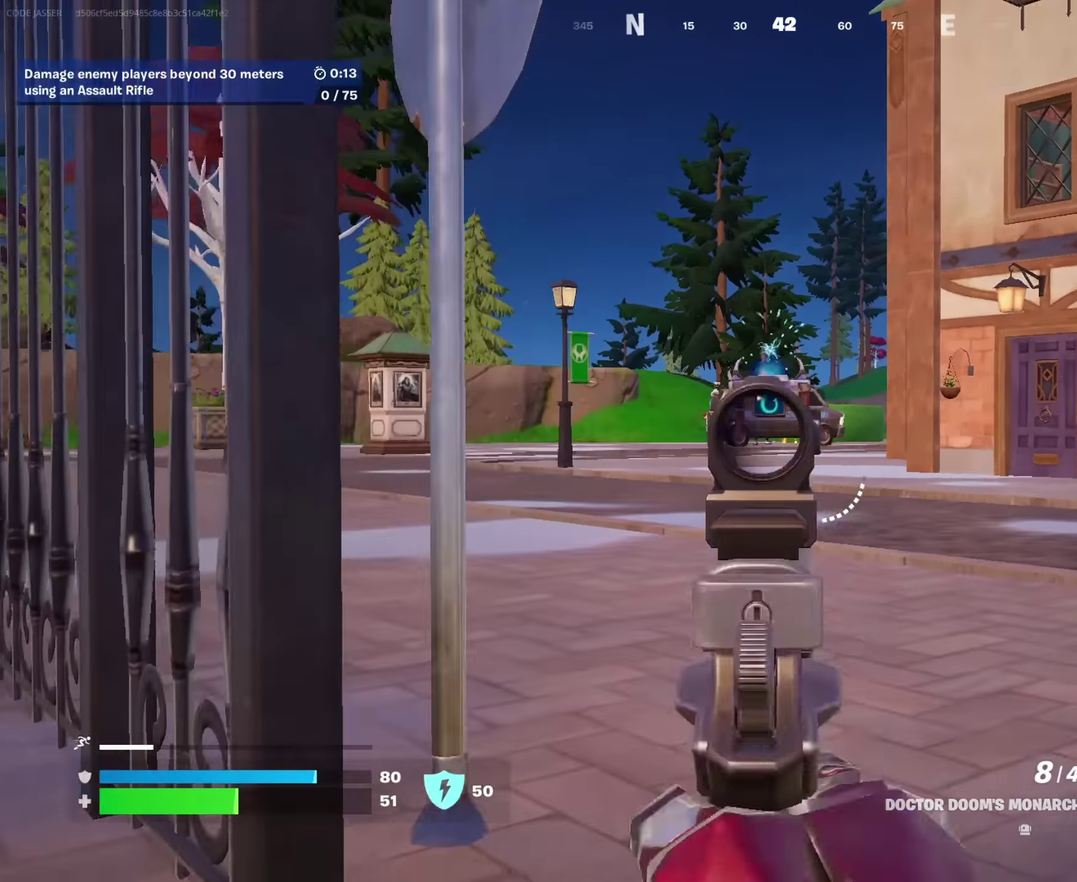
{"dt_ms": 550, "buttons": ["L2"], "left_stick": "center", "right_stick": "center", "events": [[333, "R2", "down"], [400, "R2", "up"]]}
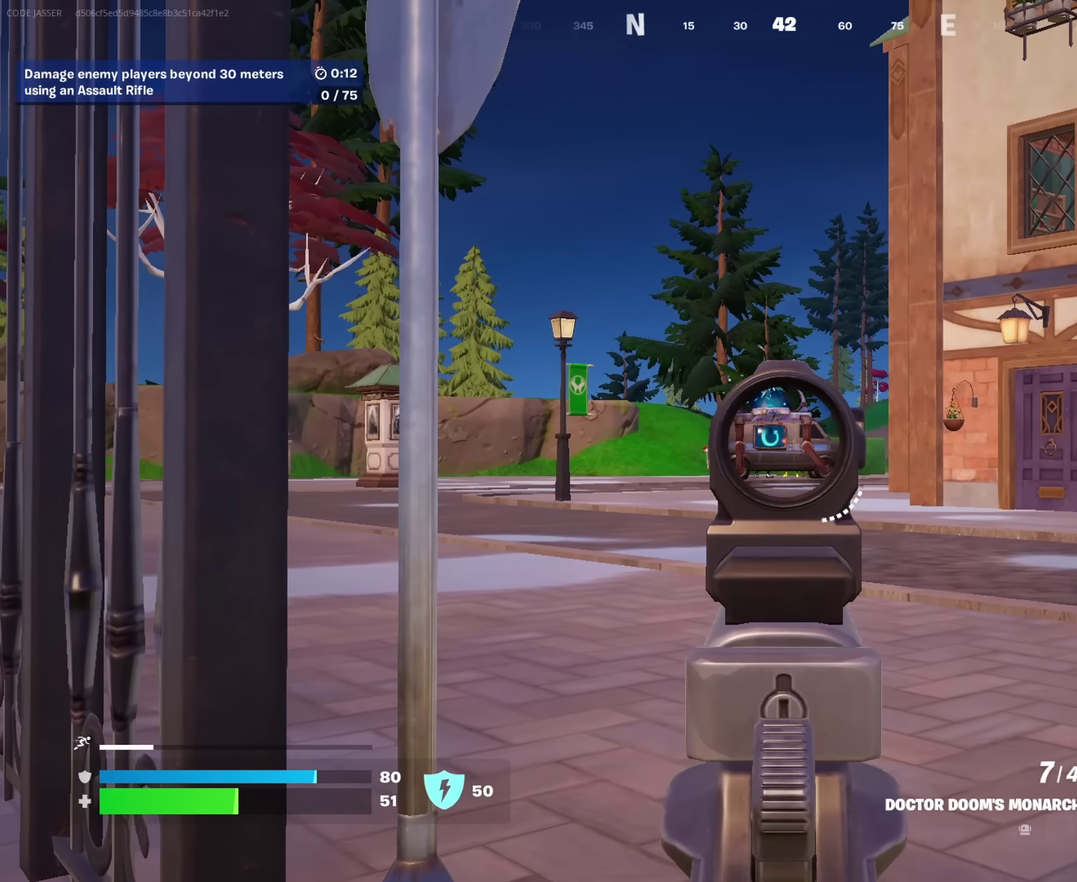
{"dt_ms": 350, "buttons": ["L2"], "left_stick": "center", "right_stick": "center", "events": []}
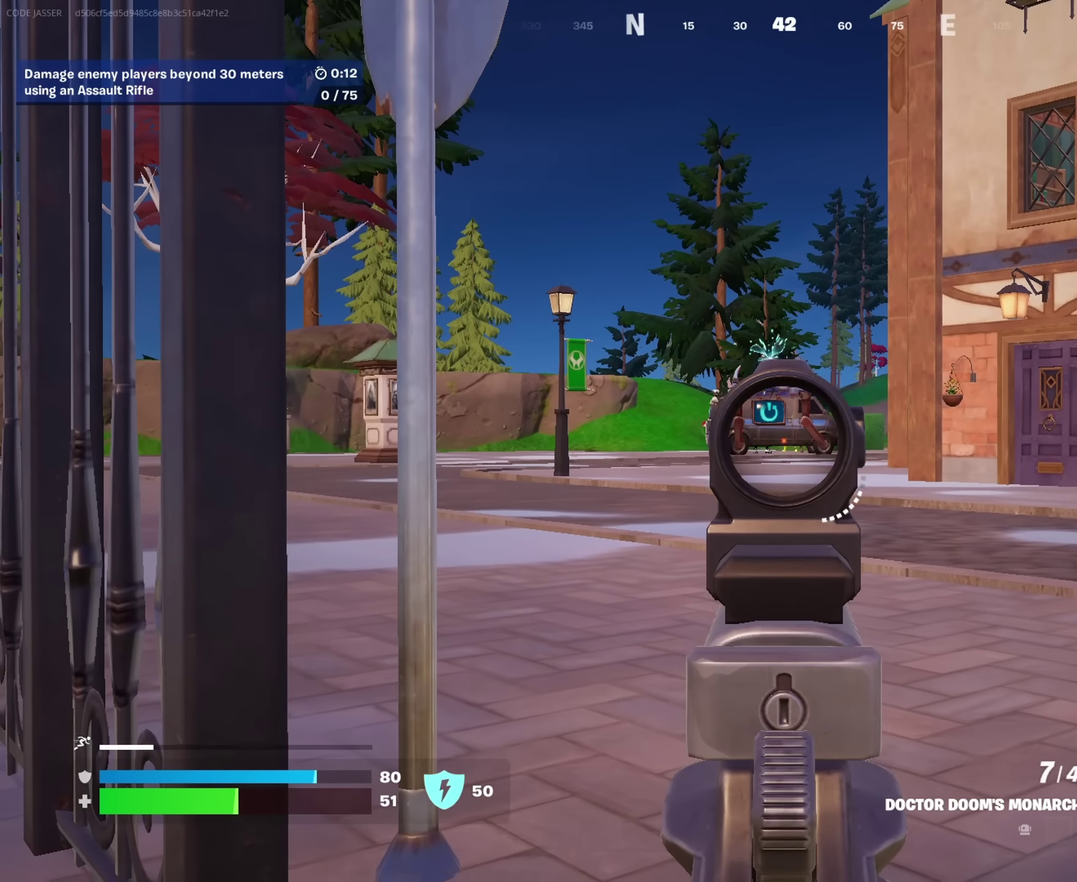
{"dt_ms": 650, "buttons": ["L2"], "left_stick": "center", "right_stick": "center", "events": []}
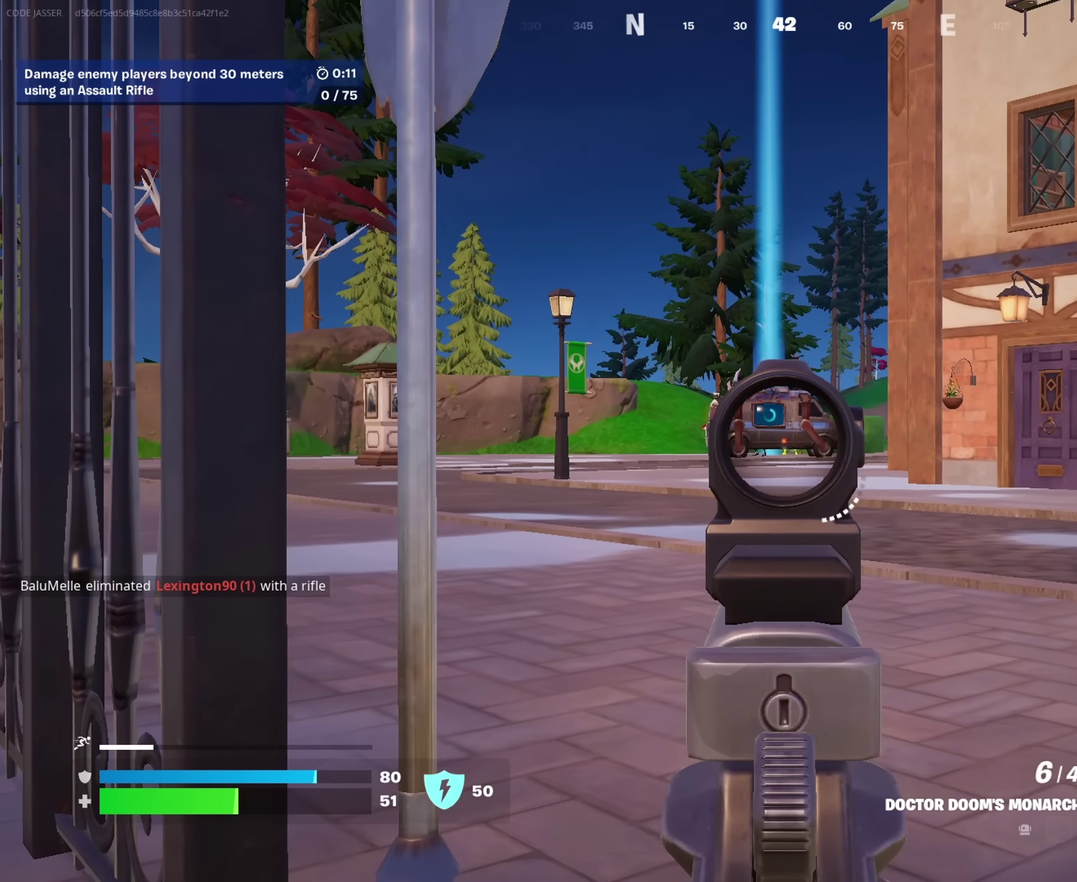
{"dt_ms": 350, "buttons": ["L2"], "left_stick": "center", "right_stick": "center", "events": [[167, "R2", "down"], [217, "R2", "up"]]}
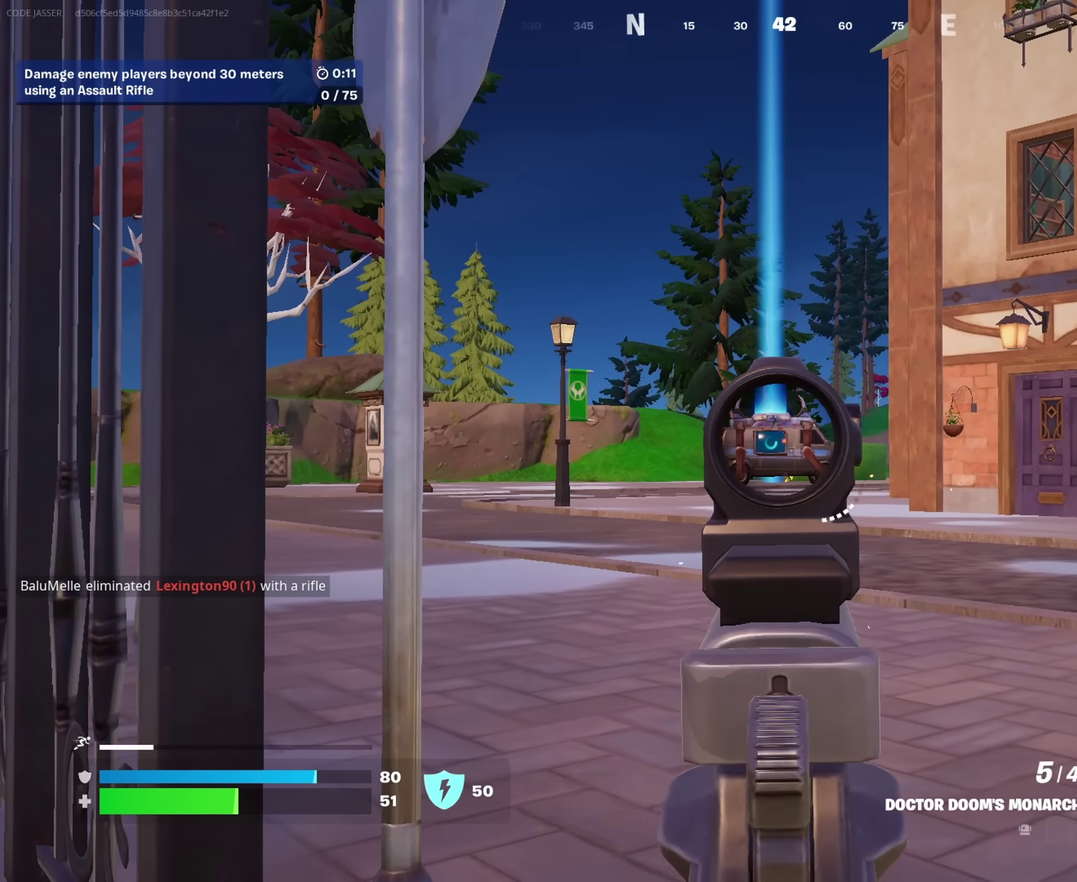
{"dt_ms": 650, "buttons": ["L2"], "left_stick": "center", "right_stick": "center", "events": [[133, "left_stick", "left"], [150, "right_stick", "left"], [183, "left_stick", "center"], [283, "right_stick", "center"]]}
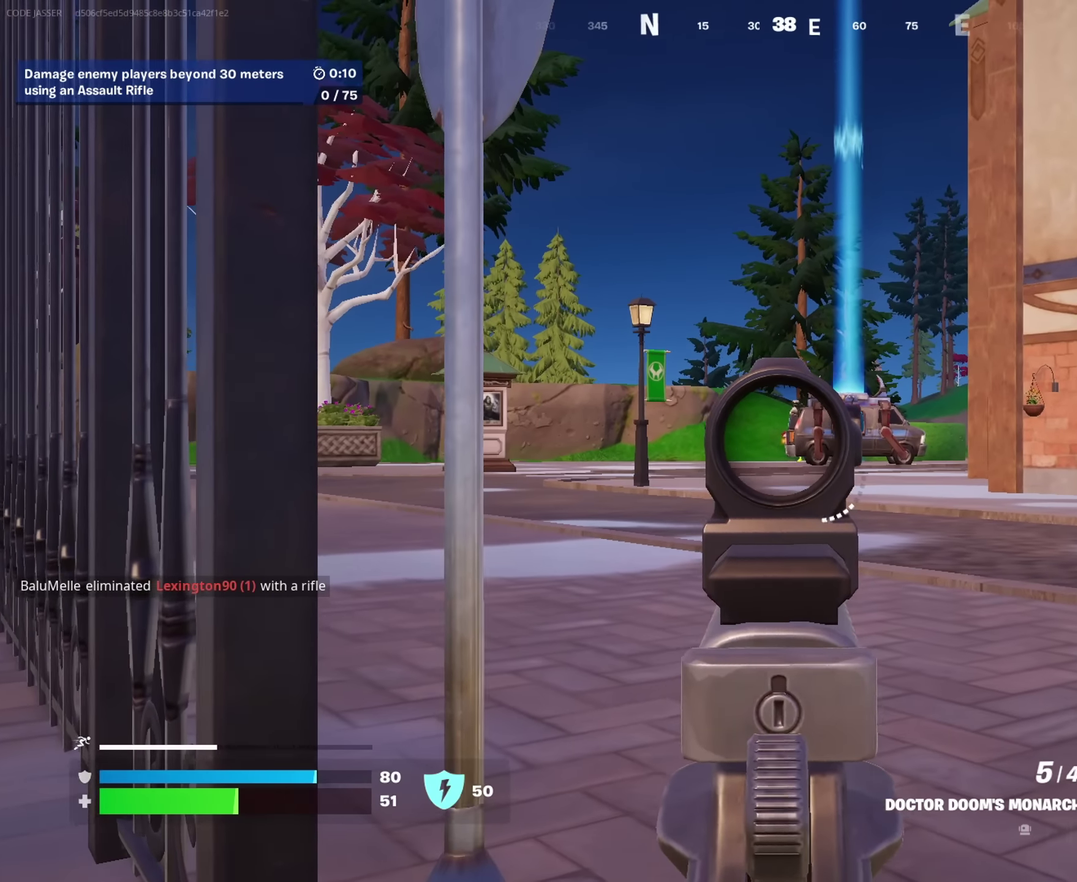
{"dt_ms": 350, "buttons": ["L2"], "left_stick": "center", "right_stick": "center", "events": [[33, "left_stick", "right"], [83, "left_stick", "center"], [150, "left_stick", "left"], [217, "left_stick", "center"]]}
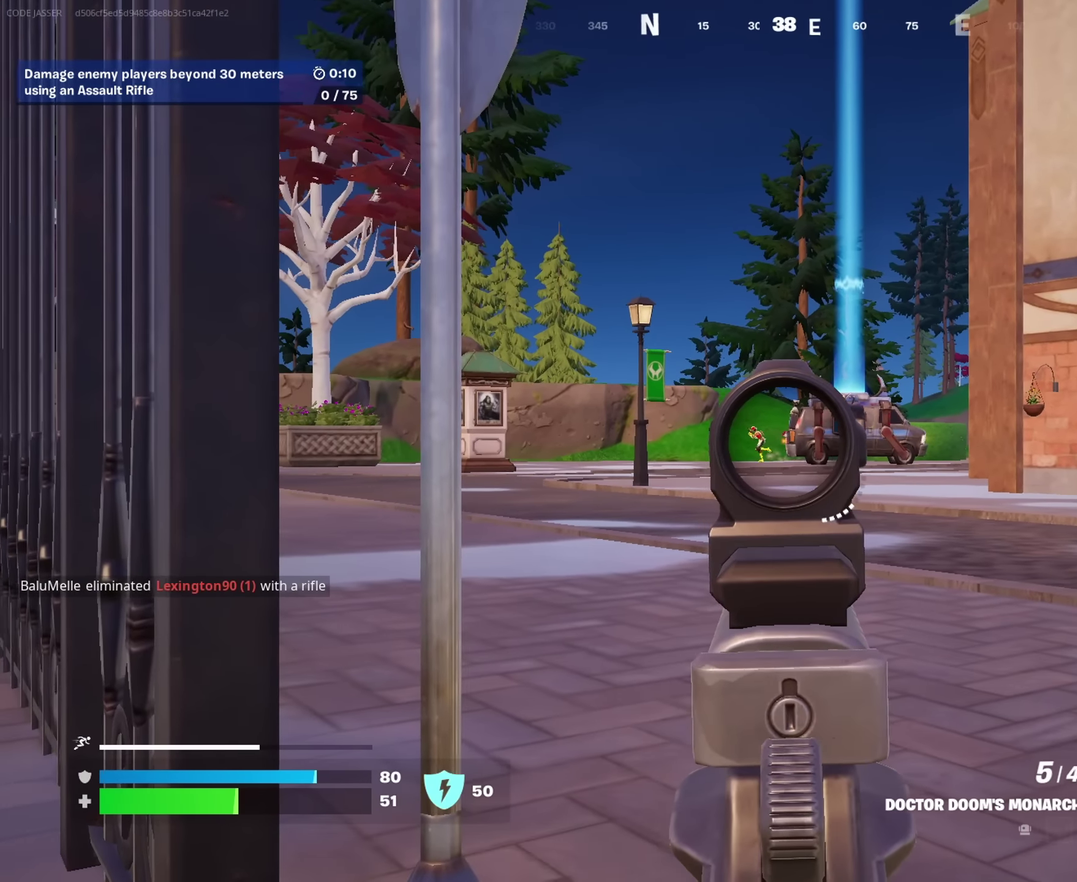
{"dt_ms": 900, "buttons": ["R2"], "left_stick": "left", "right_stick": "center", "events": [[17, "right_stick", "left"], [117, "R2", "down"], [117, "right_stick", "center"], [150, "left_stick", "up-left"], [200, "L2", "up"], [200, "R2", "up"], [217, "left_stick", "center"], [300, "L2", "down"], [750, "right_stick", "left"], [817, "left_stick", "left"], [833, "L2", "up"], [833, "R2", "down"], [833, "right_stick", "center"]]}
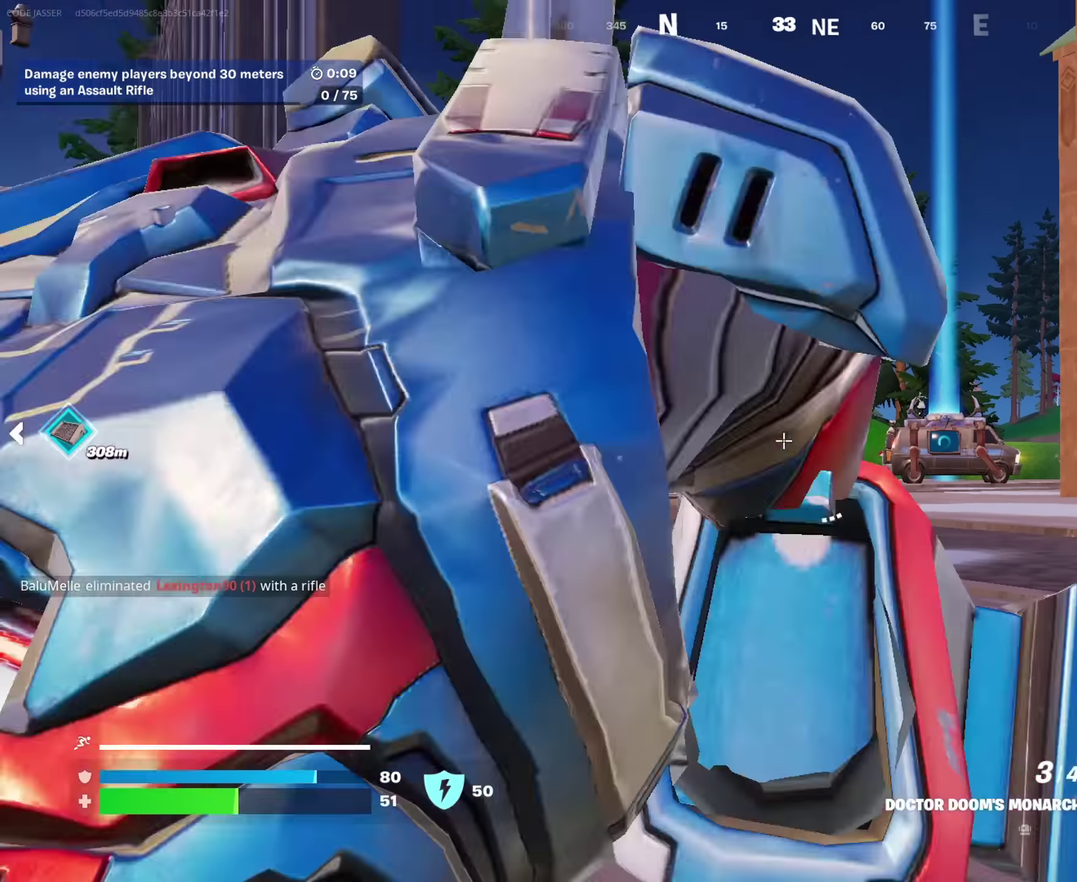
{"dt_ms": 250, "buttons": ["L2"], "left_stick": "center", "right_stick": "center", "events": [[17, "L2", "down"], [17, "R2", "up"], [33, "left_stick", "up-left"], [217, "left_stick", "center"]]}
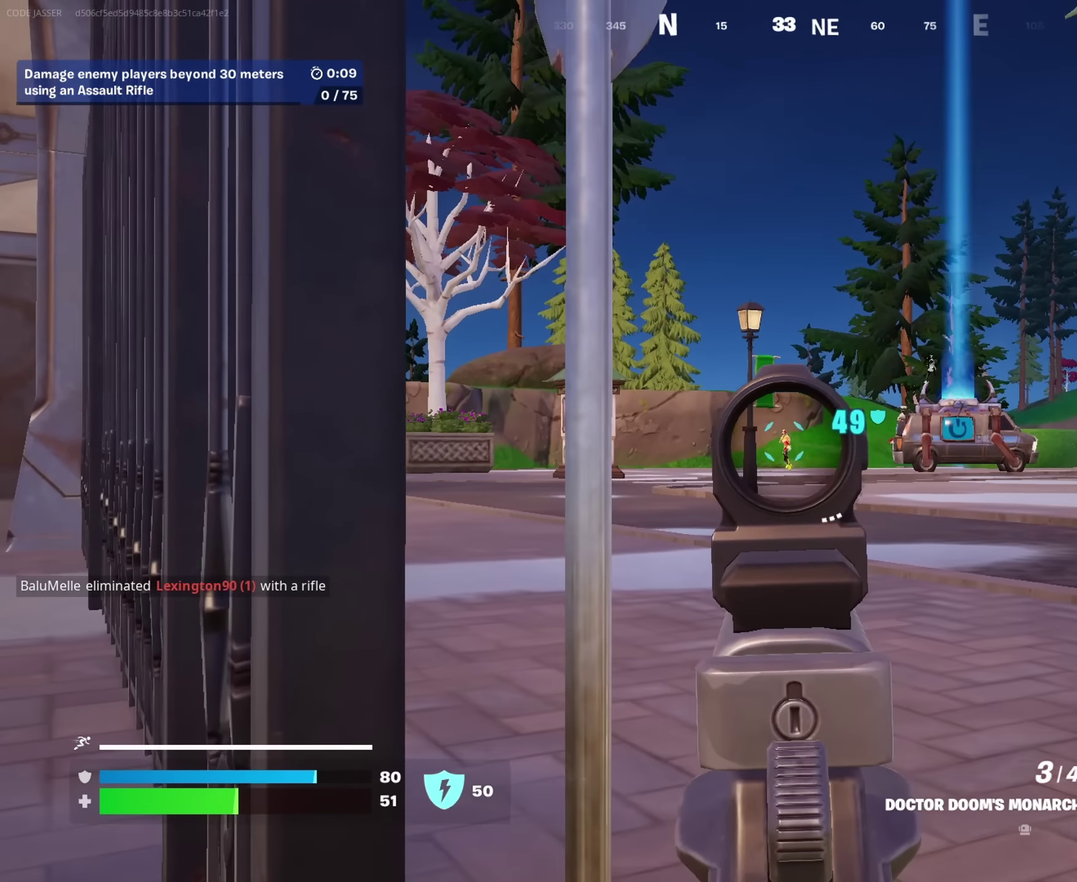
{"dt_ms": 750, "buttons": ["L2"], "left_stick": "center", "right_stick": "center", "events": [[233, "right_stick", "up"], [317, "R2", "down"], [317, "left_stick", "down-left"], [350, "L2", "up"], [350, "right_stick", "down-right"], [383, "R2", "up"], [383, "left_stick", "left"], [417, "right_stick", "center"], [450, "L2", "down"], [584, "right_stick", "right"], [600, "left_stick", "right"], [634, "right_stick", "center"], [667, "left_stick", "center"]]}
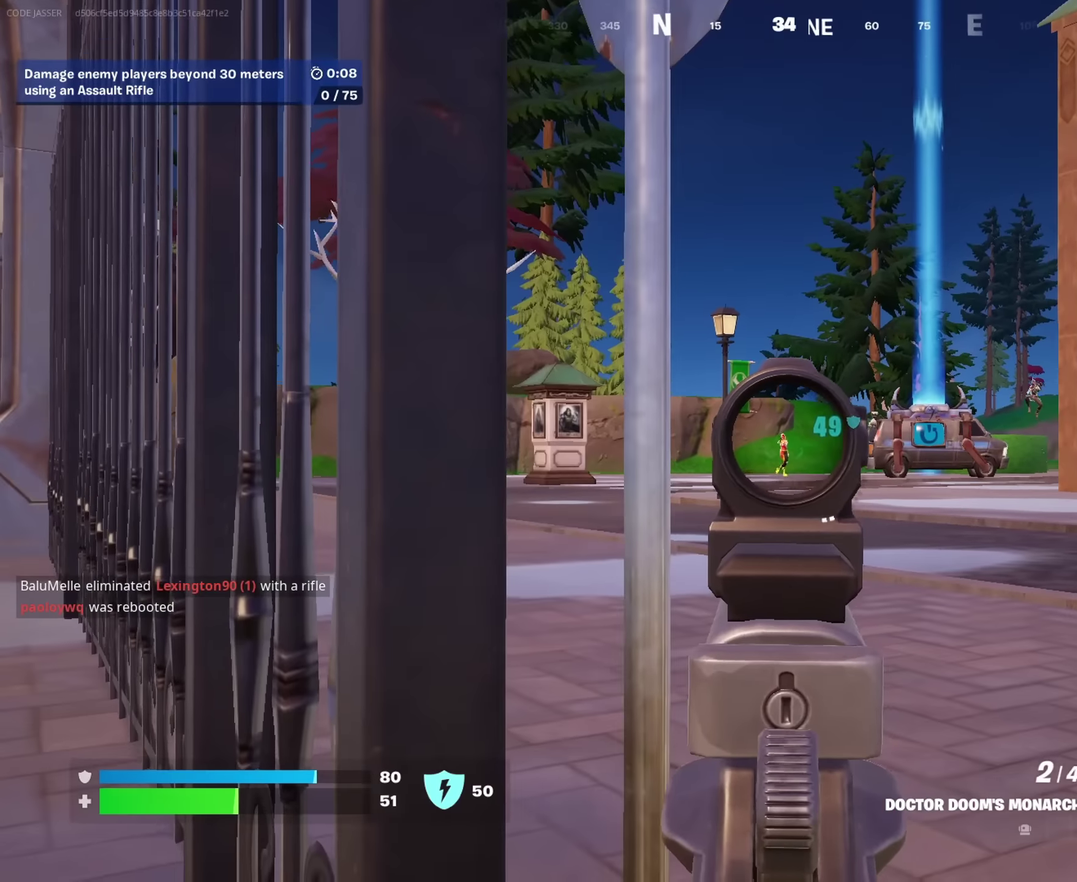
{"dt_ms": 250, "buttons": ["R2"], "left_stick": "left", "right_stick": "up-right", "events": [[167, "left_stick", "left"], [184, "right_stick", "up-right"], [200, "R2", "down"], [234, "L2", "up"]]}
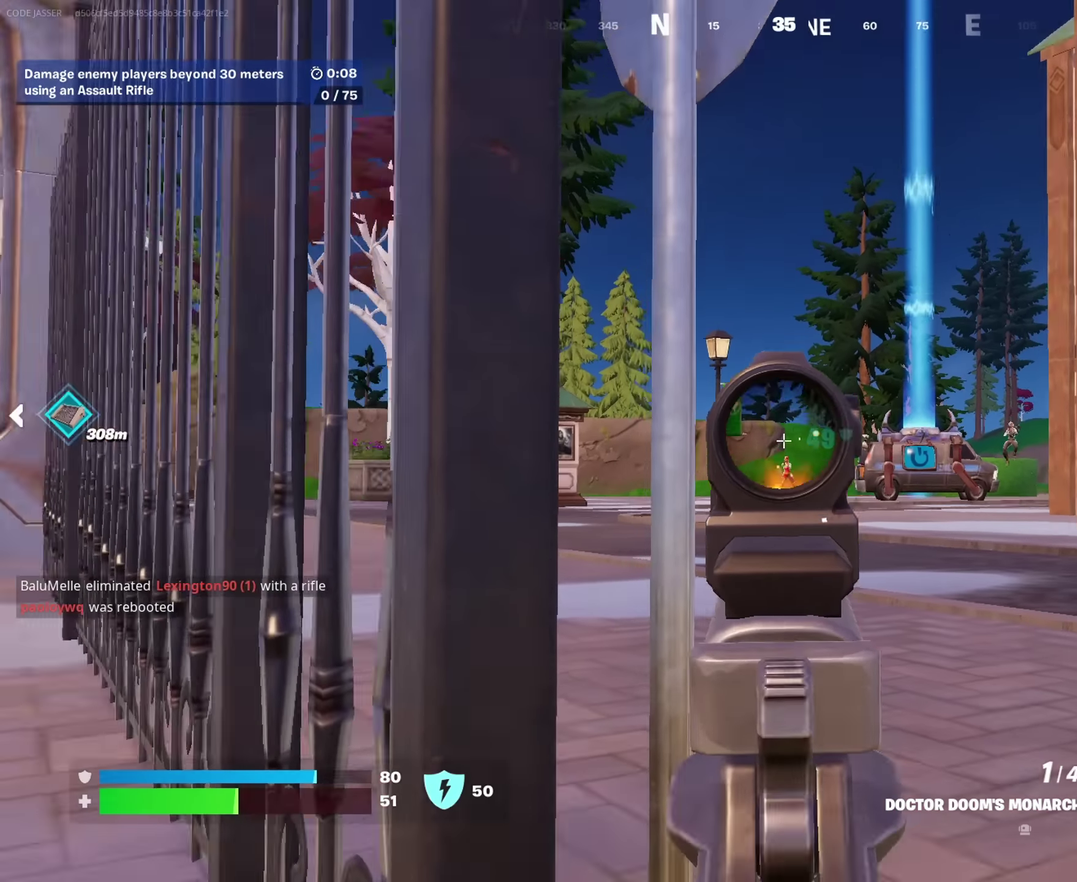
{"dt_ms": 750, "buttons": ["L2"], "left_stick": "down", "right_stick": "center"}
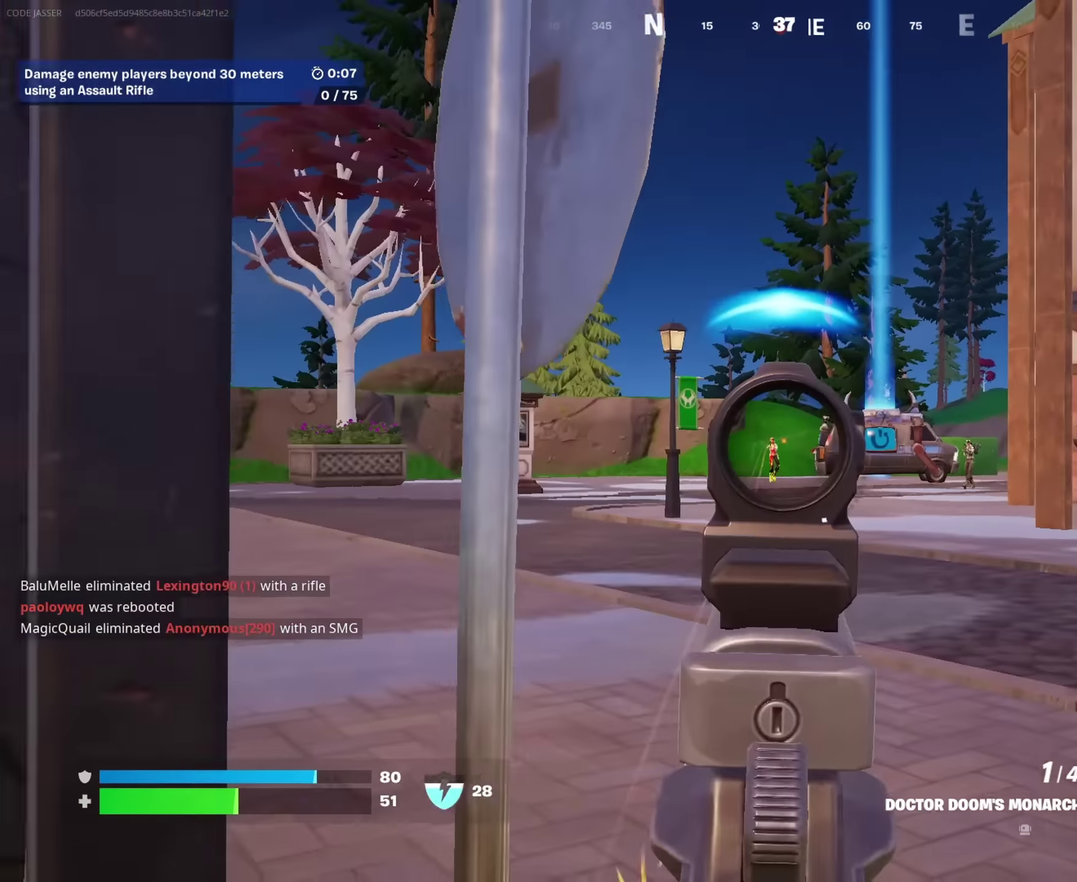
{"dt_ms": 250, "buttons": [], "left_stick": "left", "right_stick": "left"}